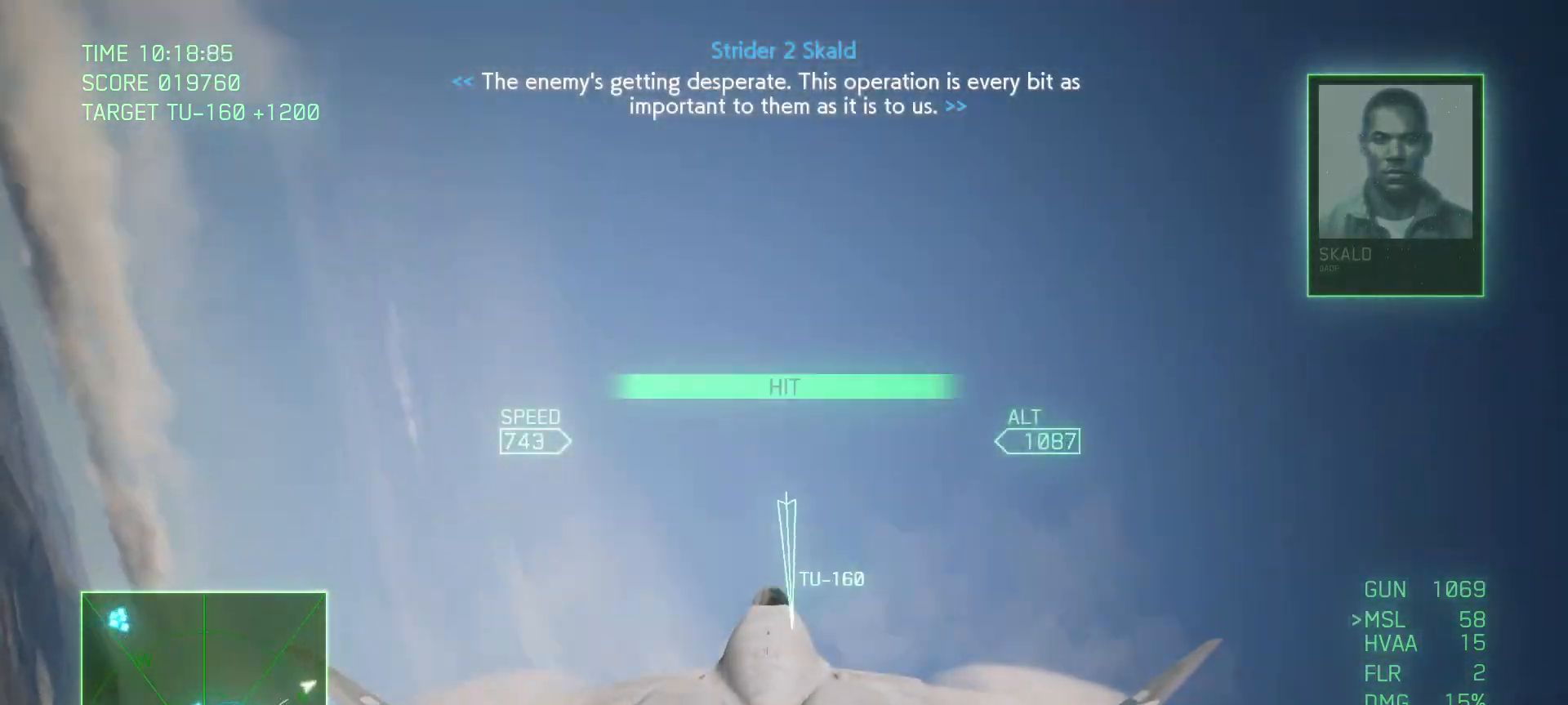
Gameplay with a controller (Xbox layout); each line is a JSON object with the inputs held at the frame after it. "events" lists button and stick changes between this image and that frame as [ms after this image, input, new state], when the widget could be followed in between. Not read: SELECT.
{"buttons": [], "left_stick": "down", "right_stick": "center", "events": [[167, "L2", "up"]]}
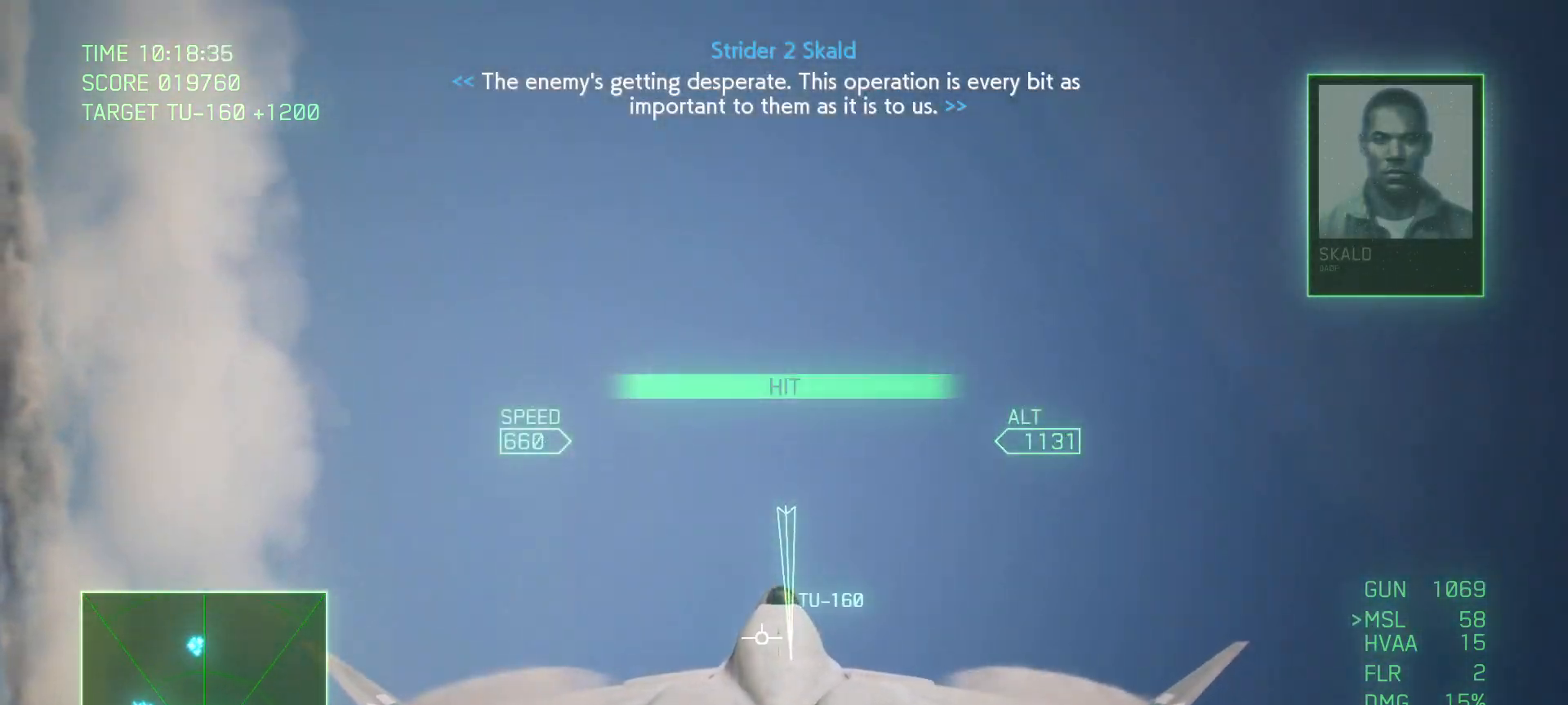
{"buttons": ["L2"], "left_stick": "down", "right_stick": "center", "events": [[67, "L2", "down"]]}
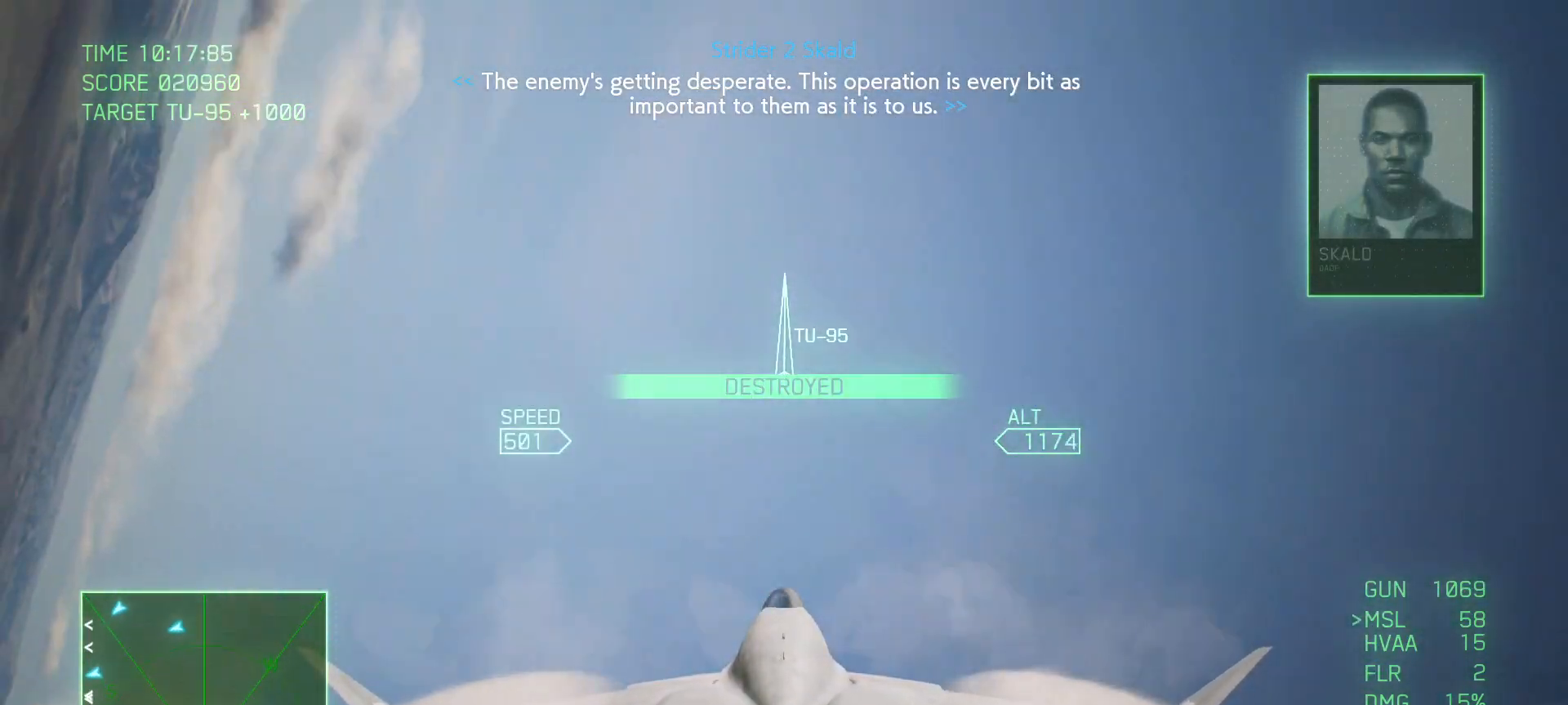
{"buttons": [], "left_stick": "down", "right_stick": "center", "events": [[433, "L2", "up"]]}
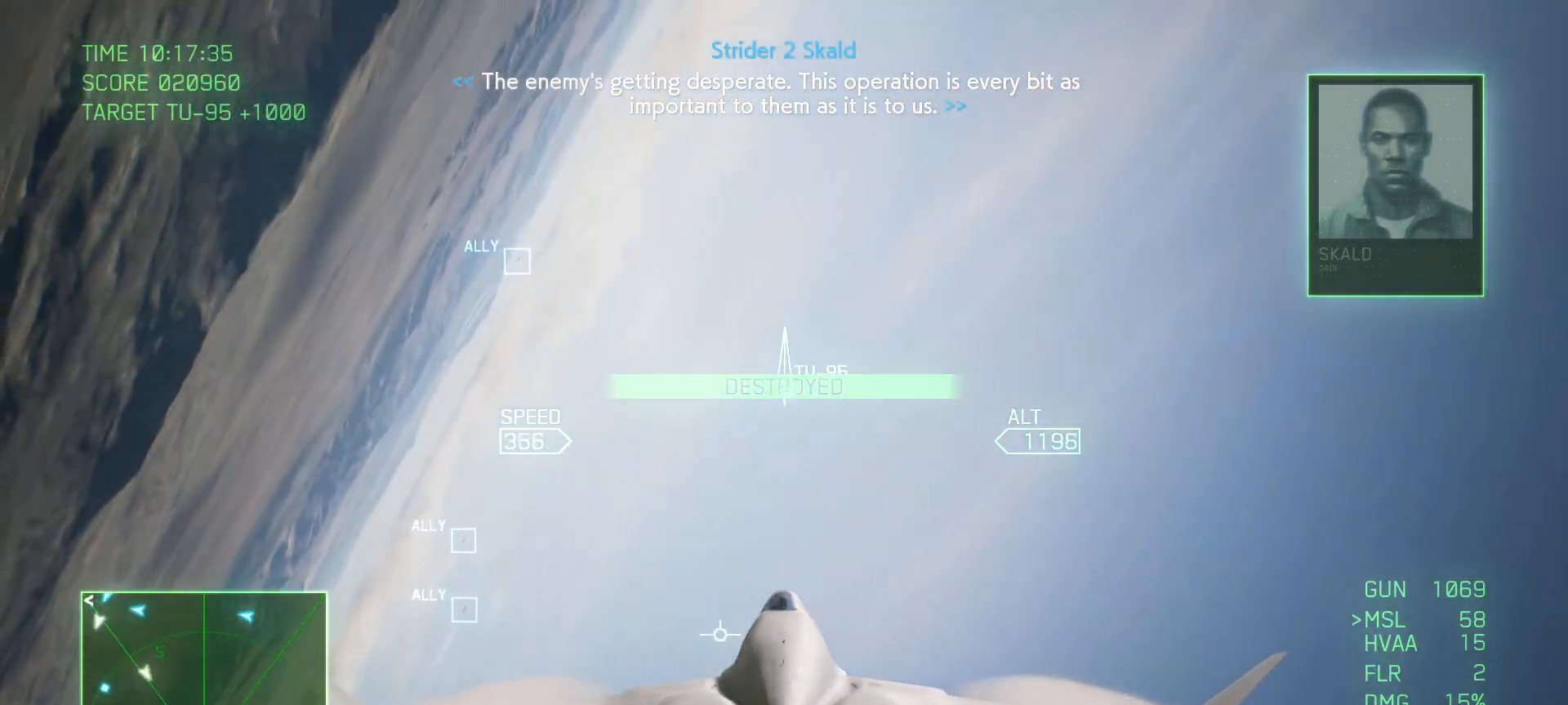
{"buttons": [], "left_stick": "down", "right_stick": "center", "events": []}
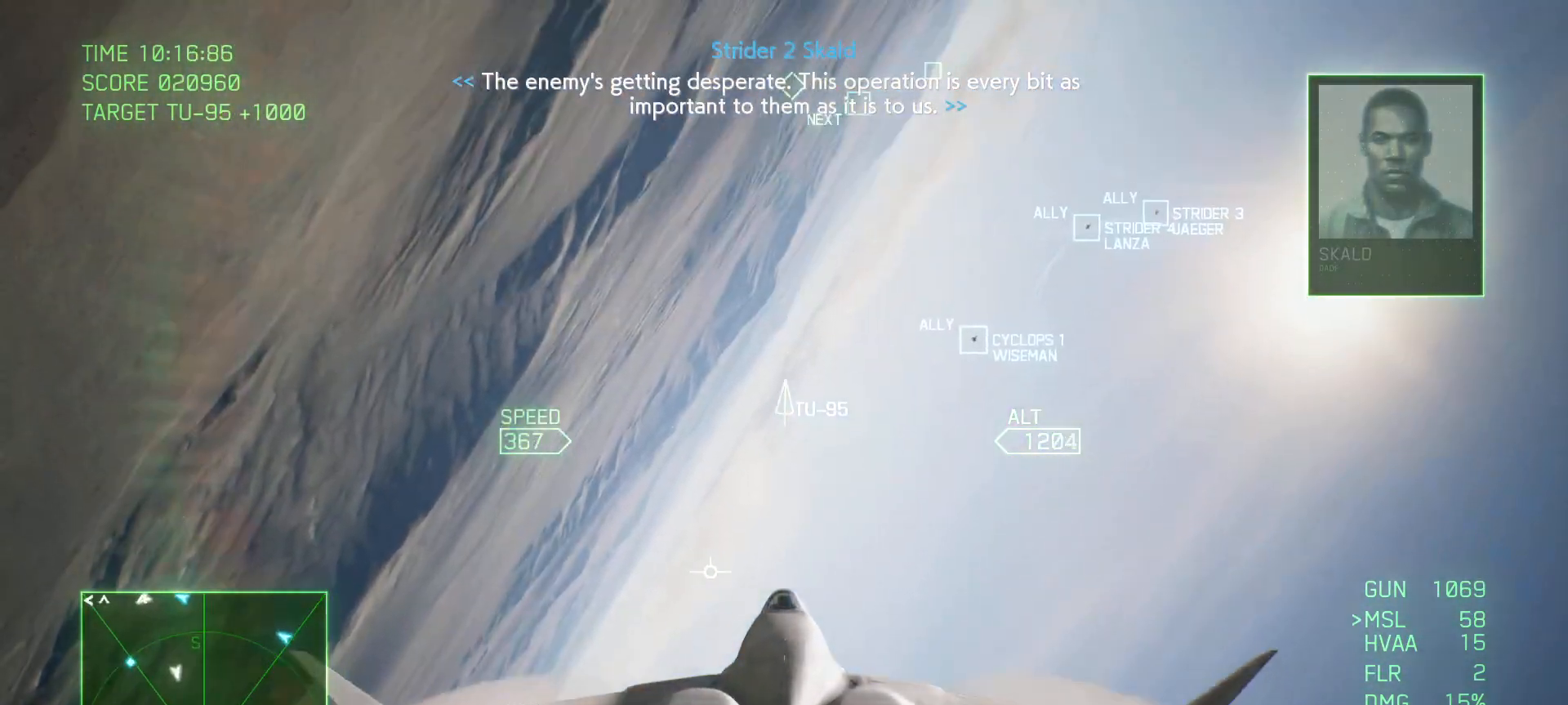
{"buttons": [], "left_stick": "right", "right_stick": "center", "events": [[33, "left_stick", "right"], [250, "B", "down"], [367, "B", "up"], [417, "B", "down"], [500, "B", "up"]]}
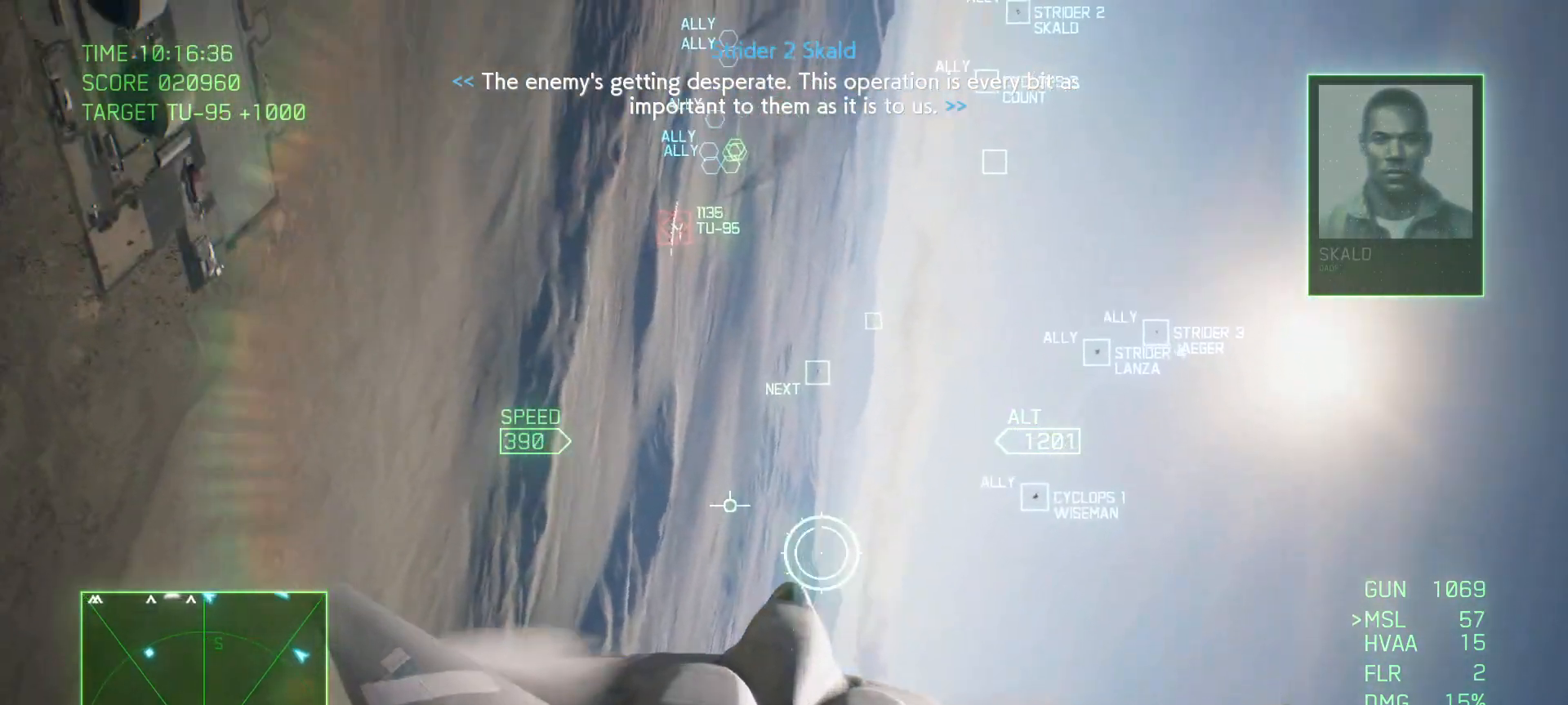
{"buttons": ["B", "L1", "L2"], "left_stick": "up", "right_stick": "center", "events": [[83, "B", "down"], [83, "left_stick", "center"], [183, "B", "up"], [217, "L1", "down"], [283, "B", "down"], [350, "B", "up"], [350, "left_stick", "up"], [450, "B", "down"], [483, "L2", "down"]]}
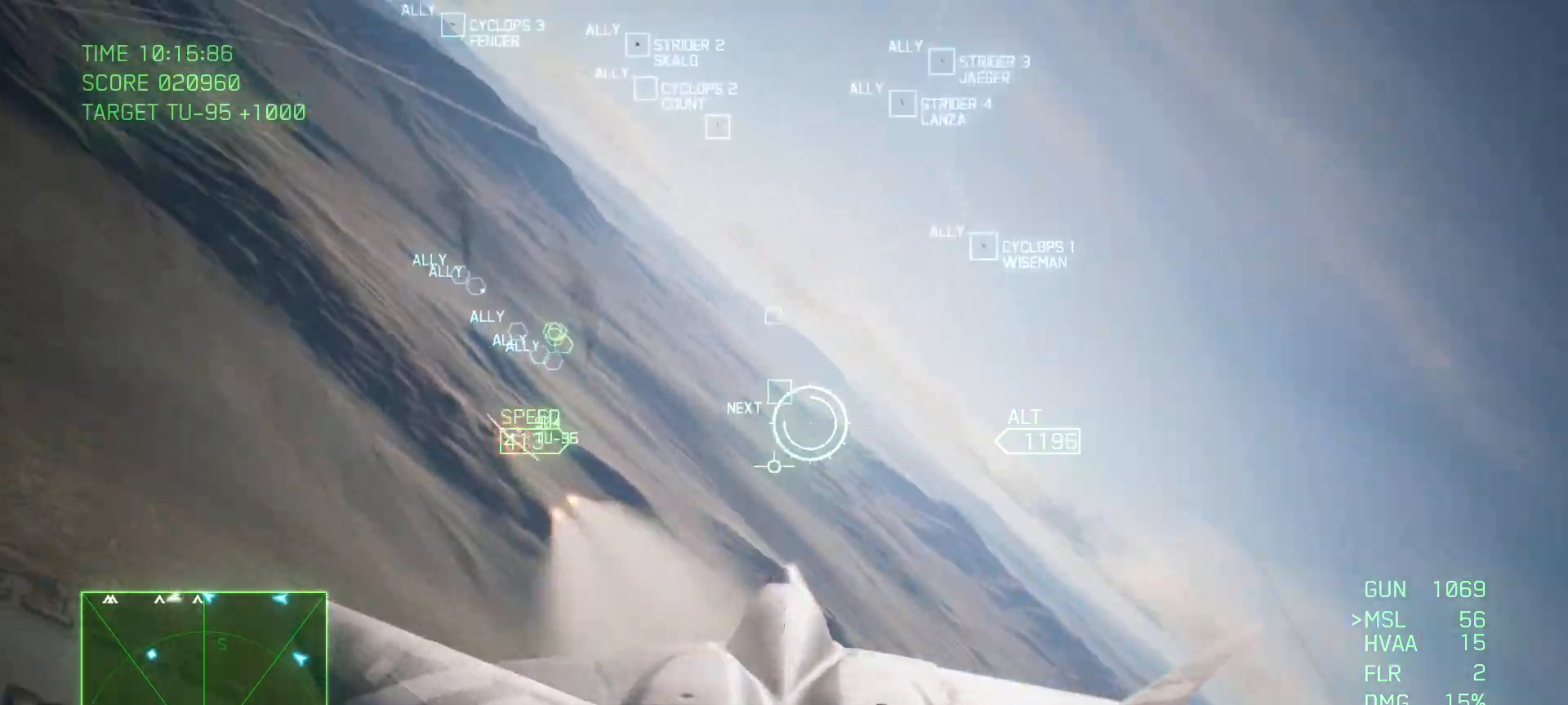
{"buttons": ["A", "L1", "L2"], "left_stick": "up", "right_stick": "center", "events": [[67, "B", "up"], [183, "left_stick", "center"], [233, "A", "down"], [400, "left_stick", "up"]]}
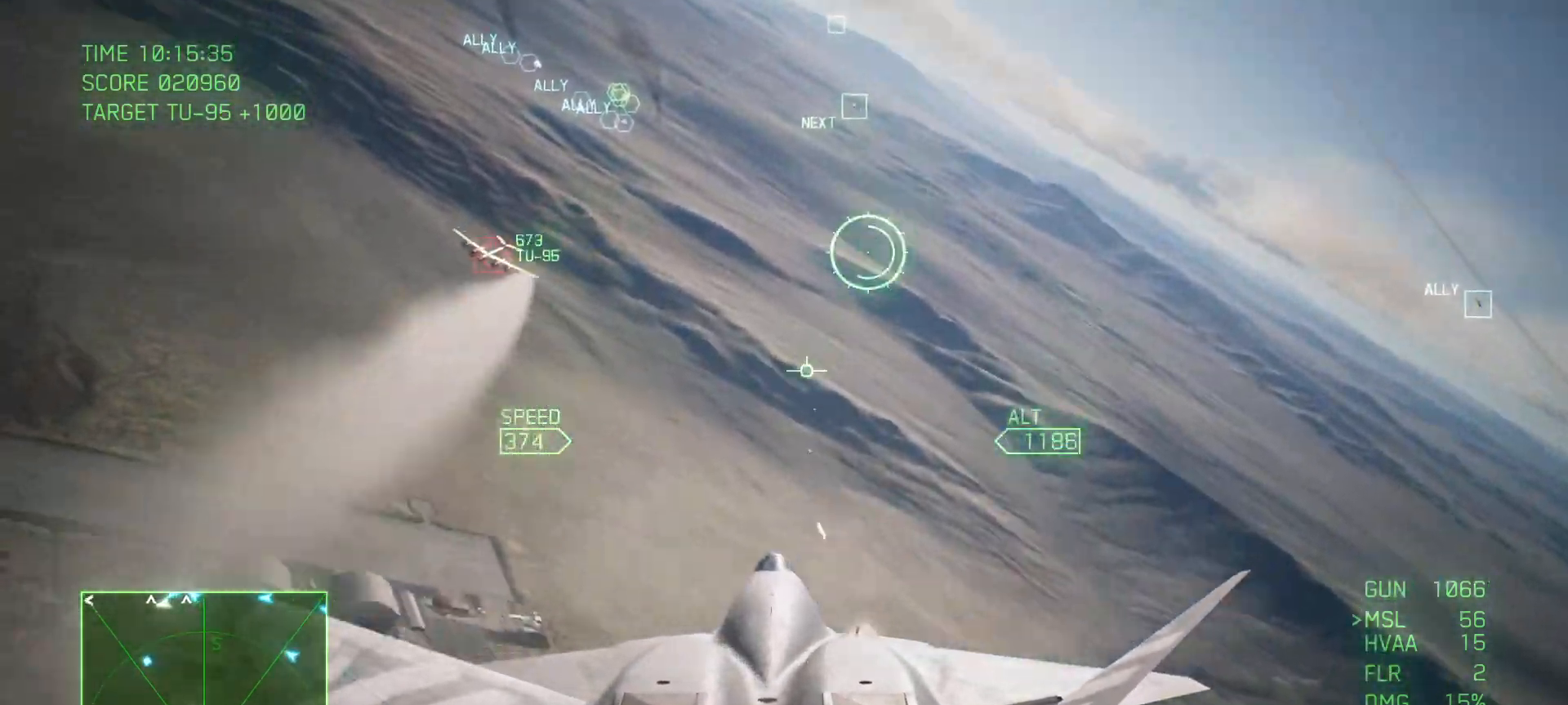
{"buttons": ["L1", "L2"], "left_stick": "down-left", "right_stick": "center", "events": [[67, "left_stick", "down-right"], [233, "left_stick", "down-left"], [433, "A", "up"]]}
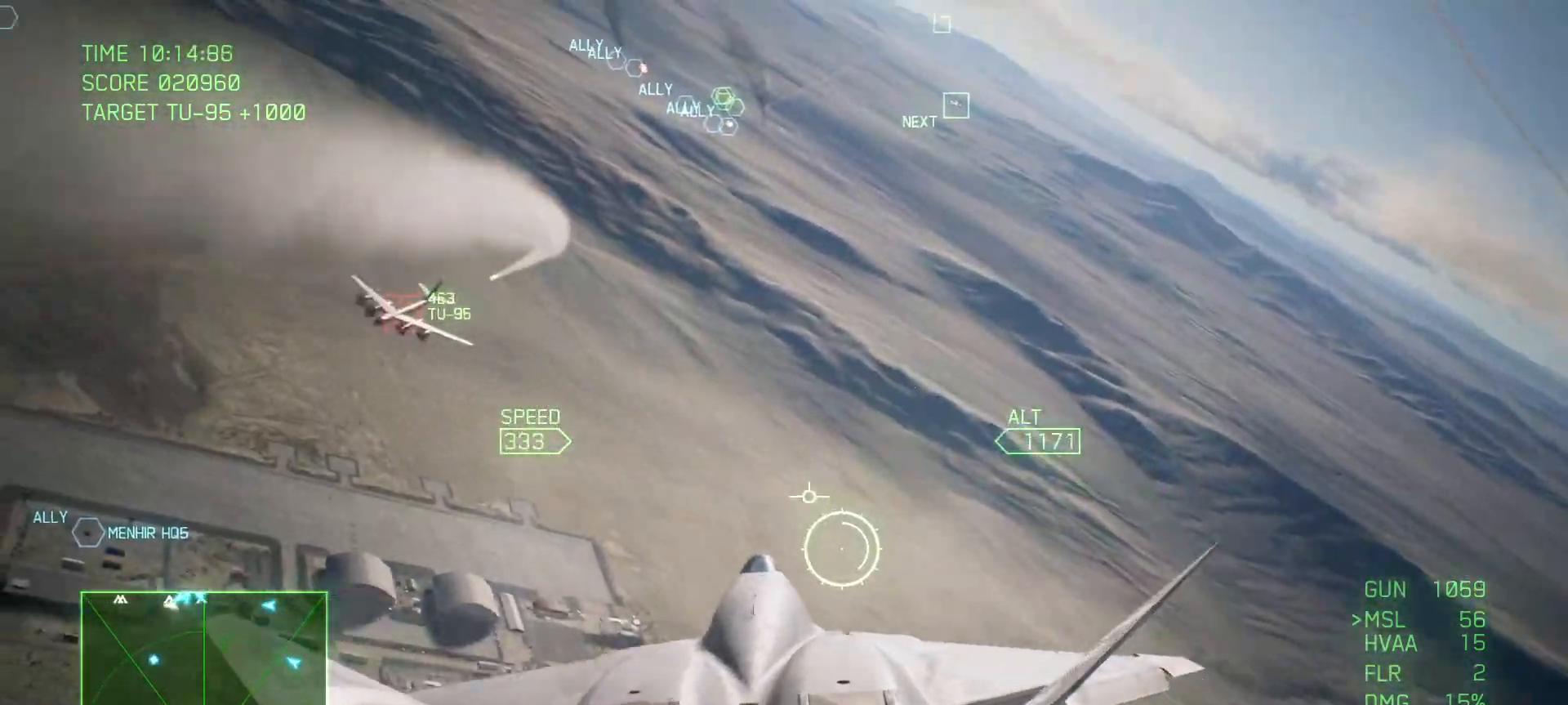
{"buttons": [], "left_stick": "down-left", "right_stick": "center", "events": [[333, "L1", "up"], [350, "L2", "up"]]}
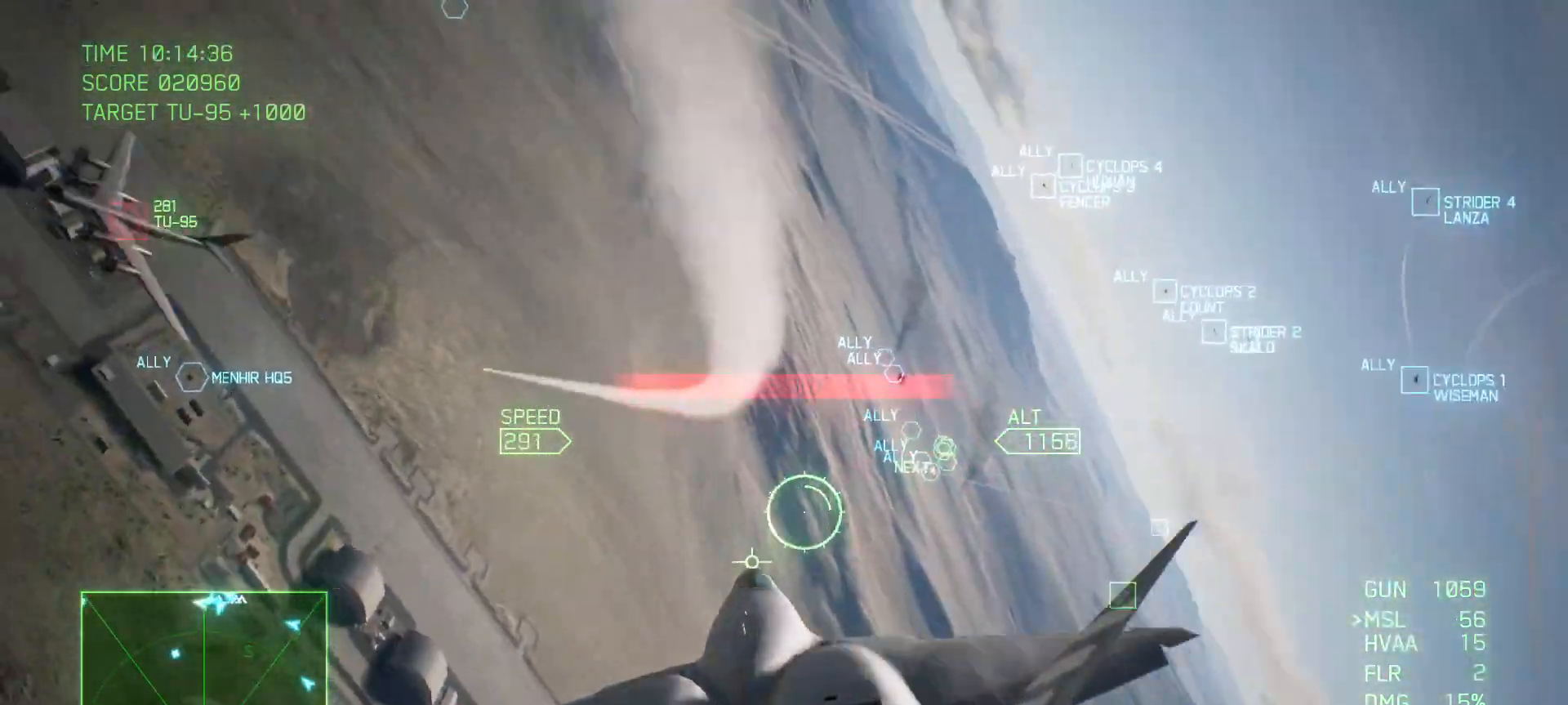
{"buttons": ["L2"], "left_stick": "down", "right_stick": "center", "events": [[167, "left_stick", "down"], [283, "L2", "down"]]}
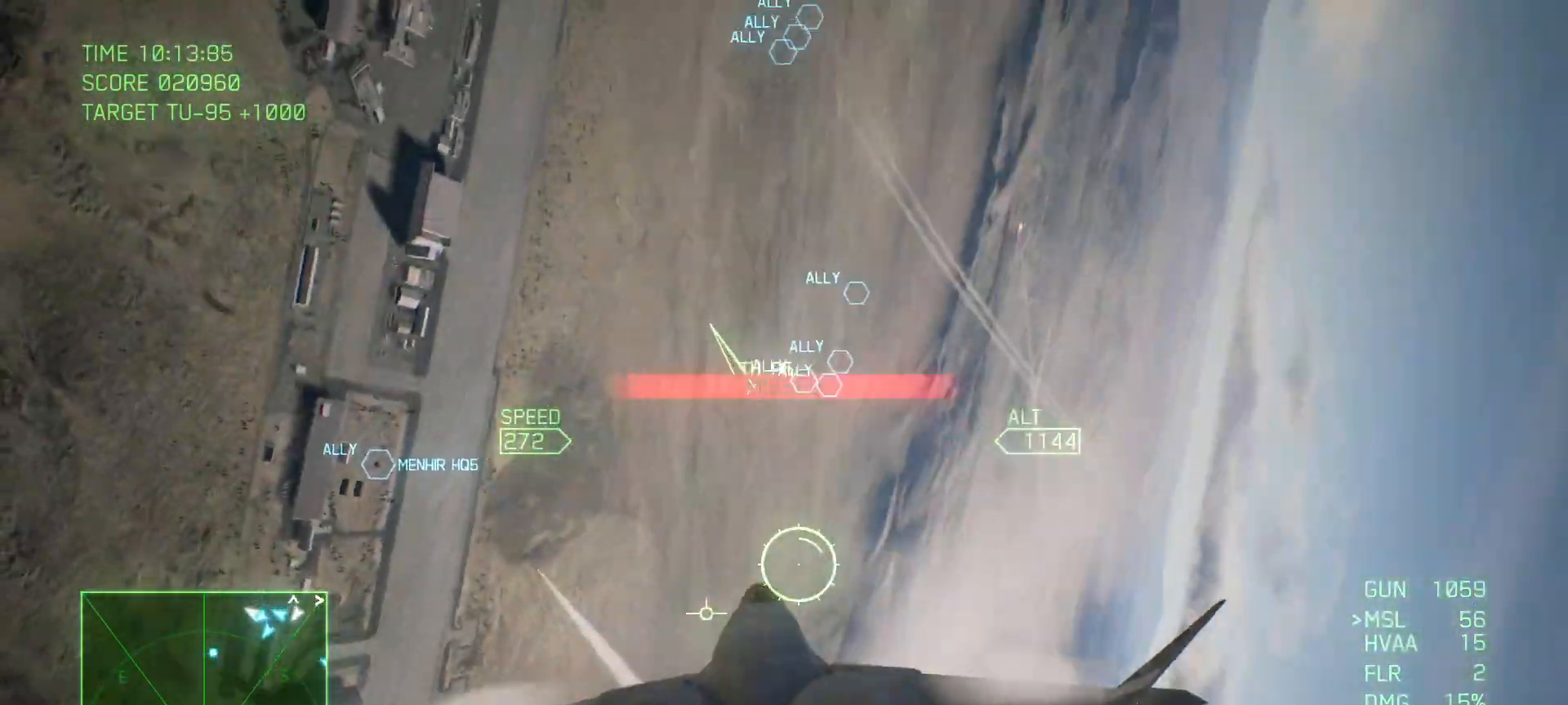
{"buttons": [], "left_stick": "down", "right_stick": "center", "events": [[433, "L2", "up"]]}
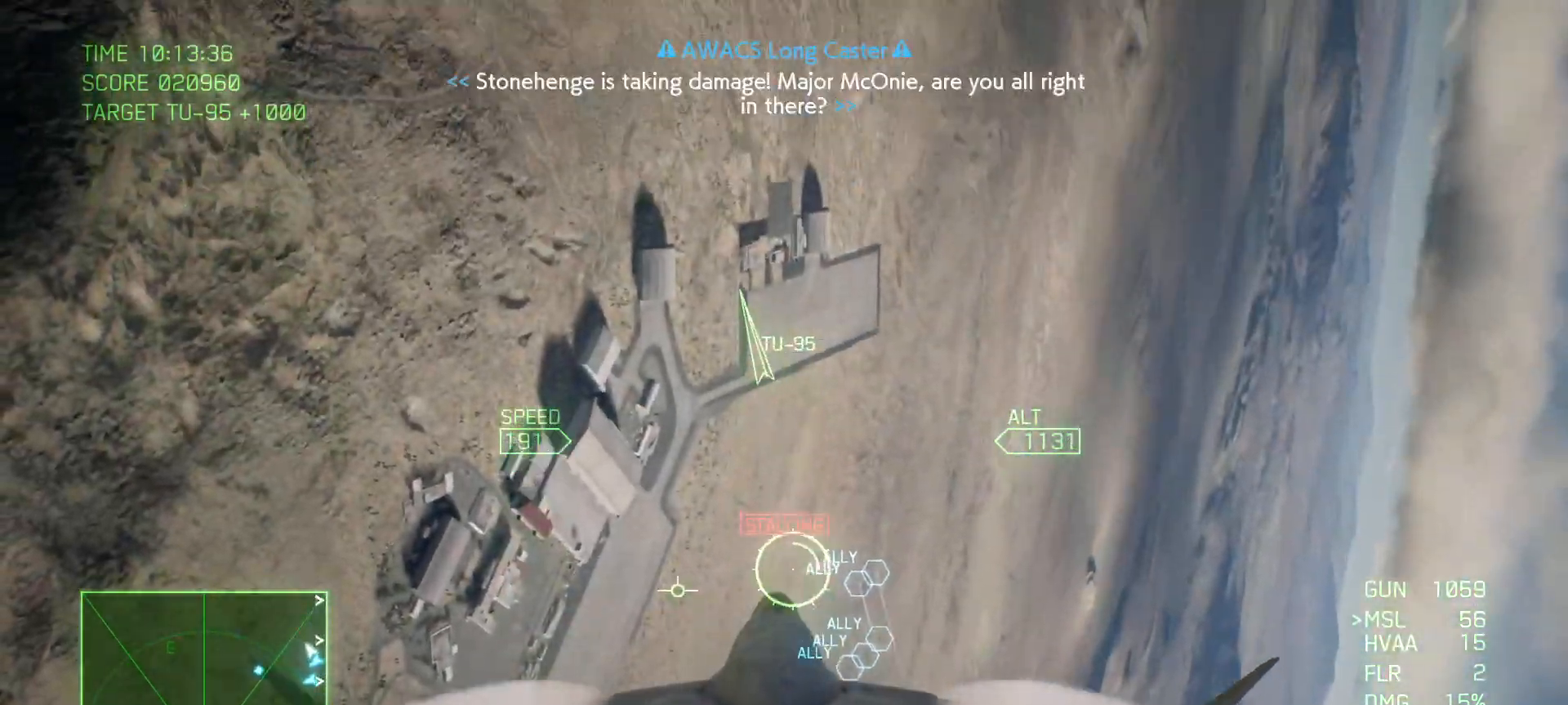
{"buttons": [], "left_stick": "down-left", "right_stick": "center", "events": [[417, "left_stick", "down-left"]]}
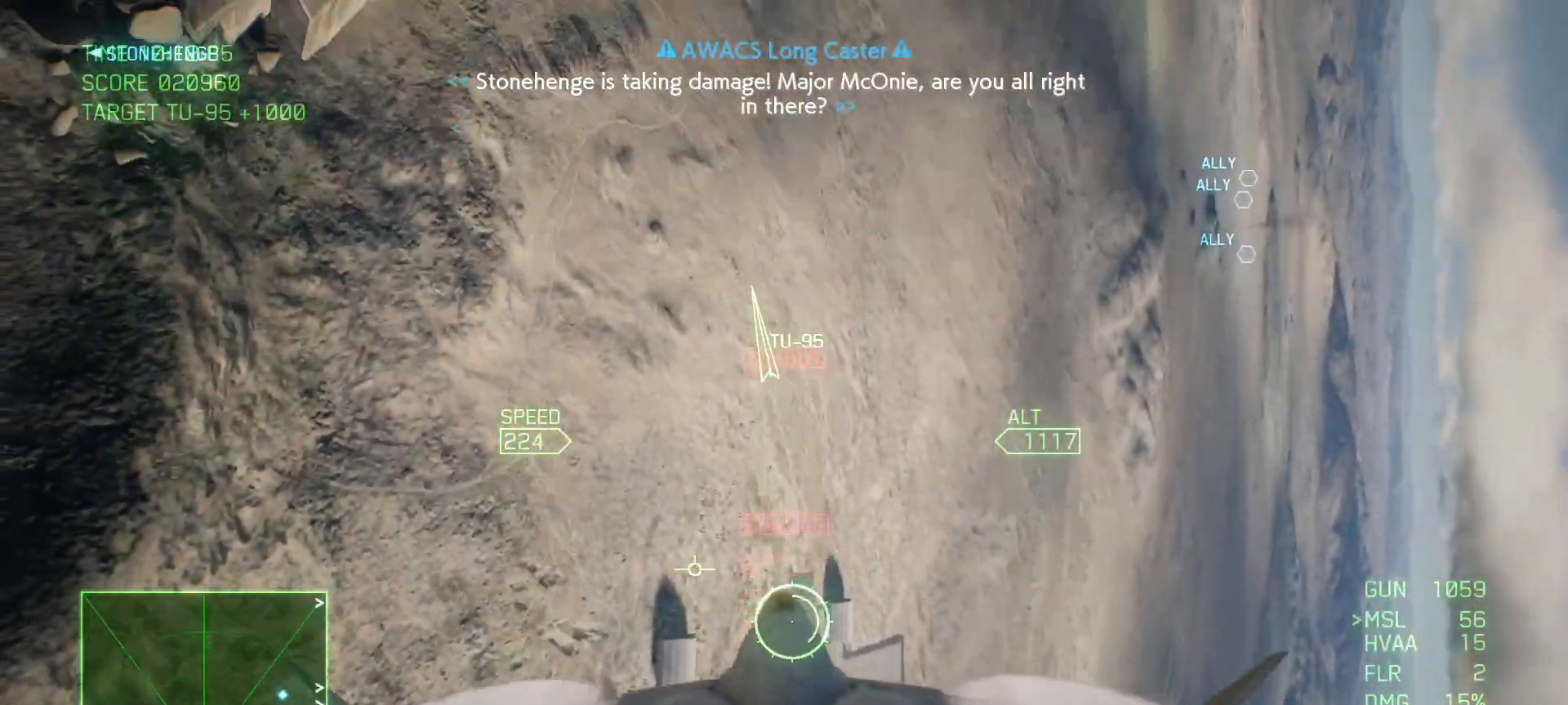
{"buttons": ["L2"], "left_stick": "down", "right_stick": "center", "events": [[133, "left_stick", "down"], [350, "L2", "down"]]}
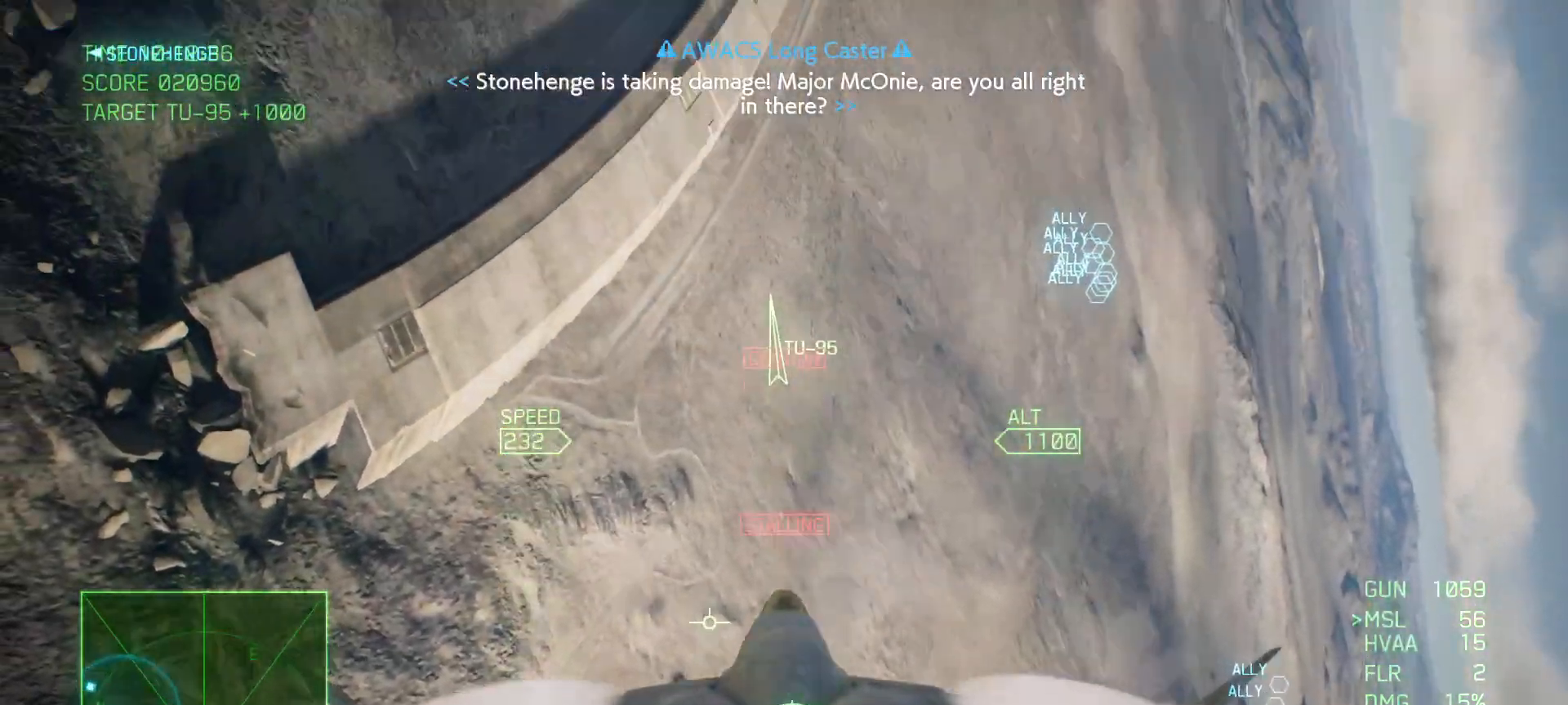
{"buttons": ["R2"], "left_stick": "down", "right_stick": "center", "events": [[250, "L2", "up"], [383, "R2", "down"]]}
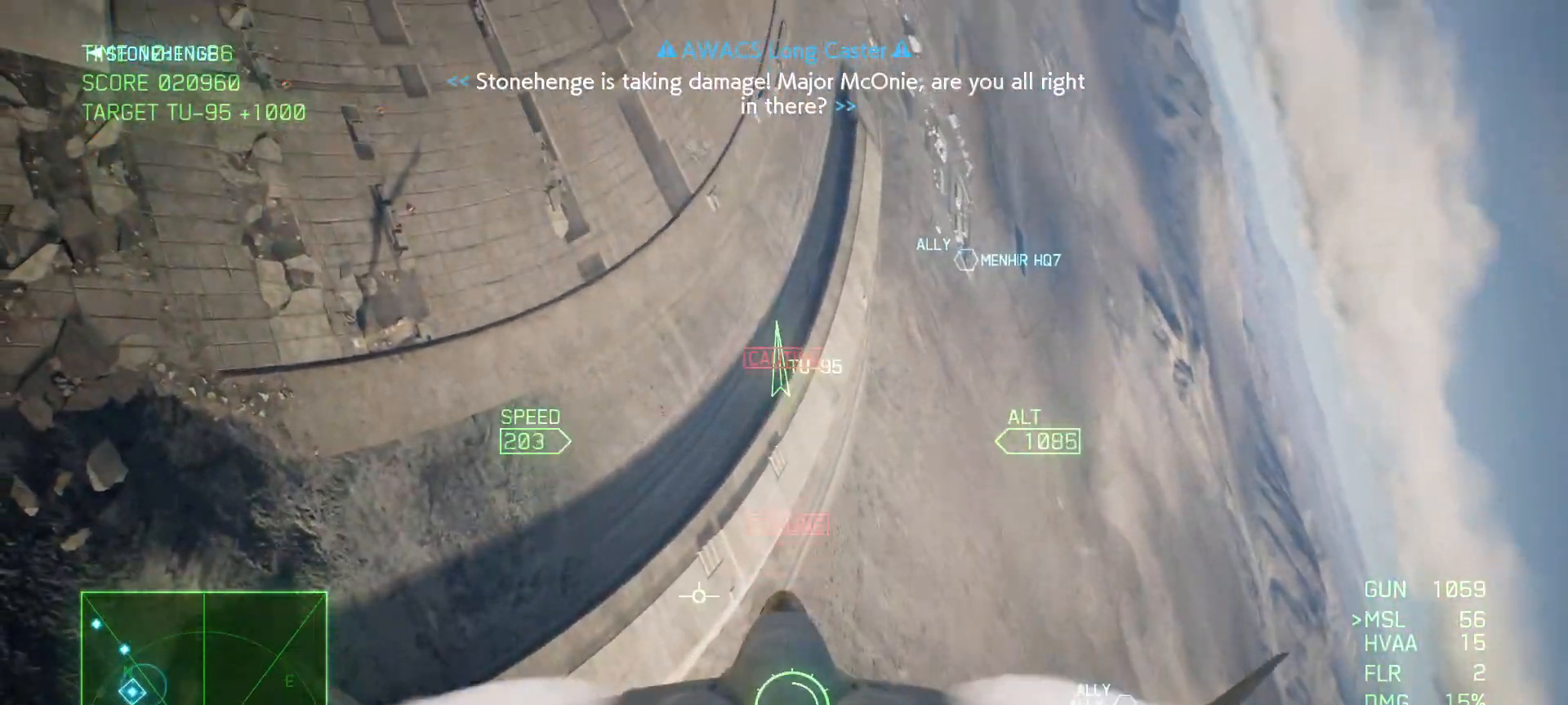
{"buttons": ["R2"], "left_stick": "down", "right_stick": "center", "events": []}
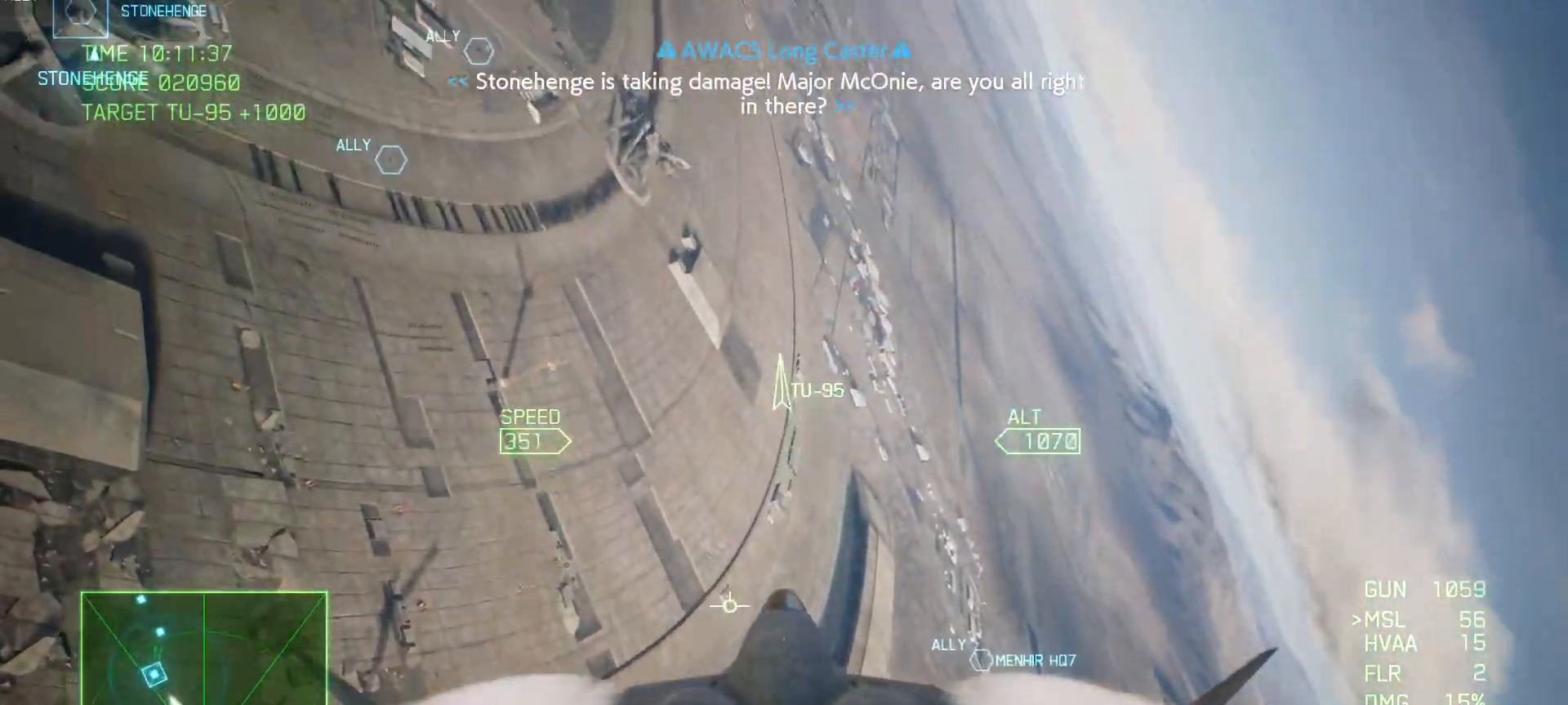
{"buttons": ["R2"], "left_stick": "right", "right_stick": "center", "events": [[467, "left_stick", "right"]]}
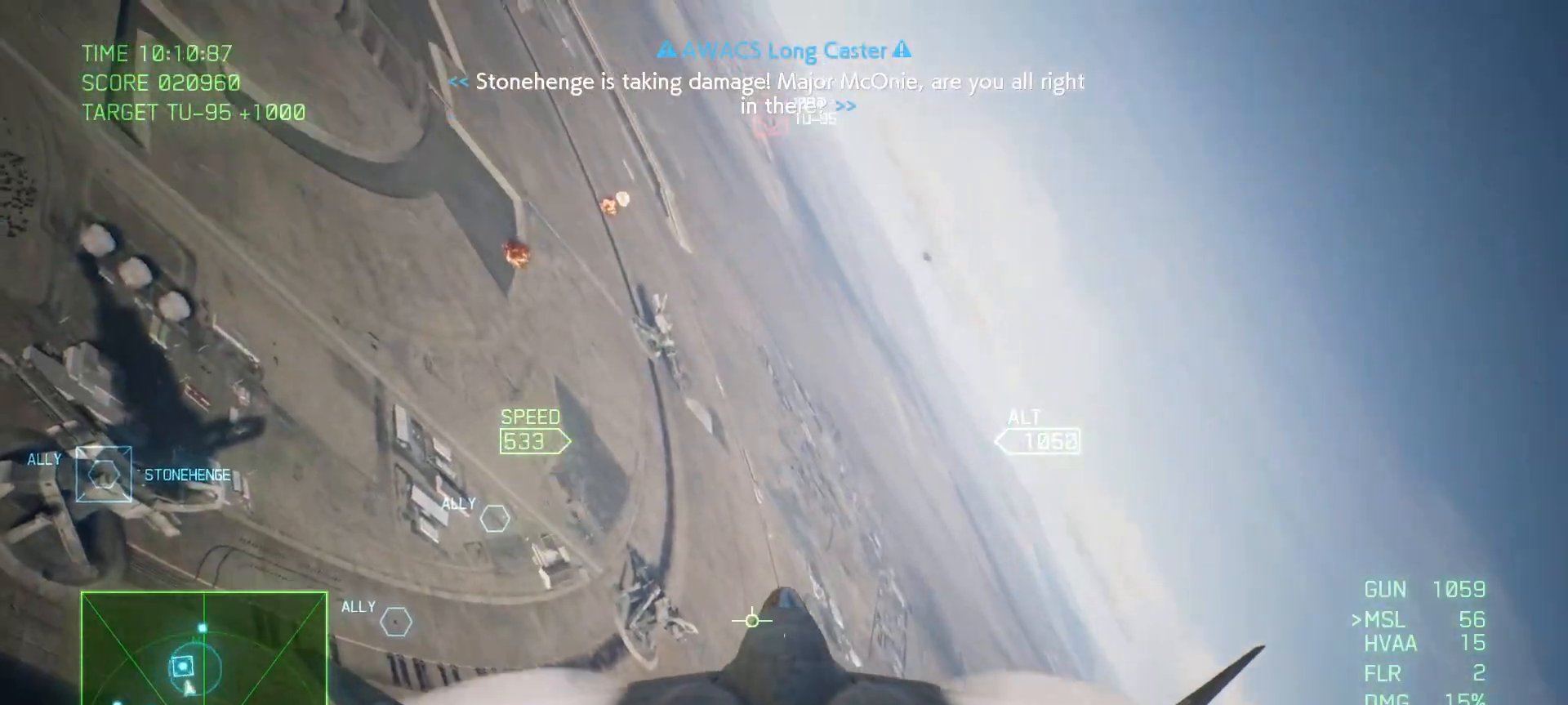
{"buttons": ["R2"], "left_stick": "center", "right_stick": "center", "events": [[50, "left_stick", "up-right"], [83, "B", "down"], [167, "B", "up"], [217, "left_stick", "center"], [250, "B", "down"], [300, "B", "up"], [383, "B", "down"], [483, "B", "up"]]}
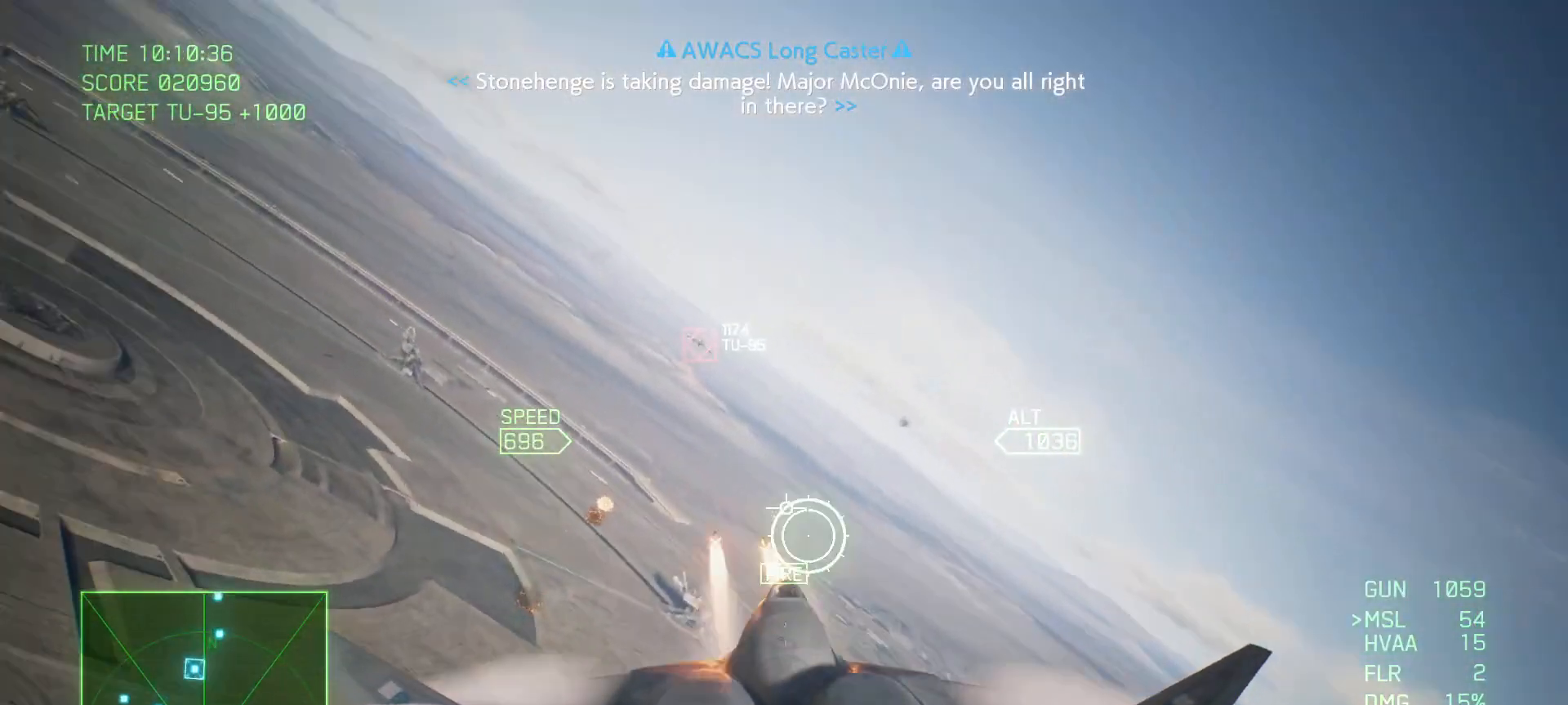
{"buttons": ["L1", "R2"], "left_stick": "down-right", "right_stick": "center", "events": [[50, "B", "down"], [150, "B", "up"], [217, "L1", "down"], [317, "left_stick", "down-right"], [350, "X", "down"], [467, "X", "up"]]}
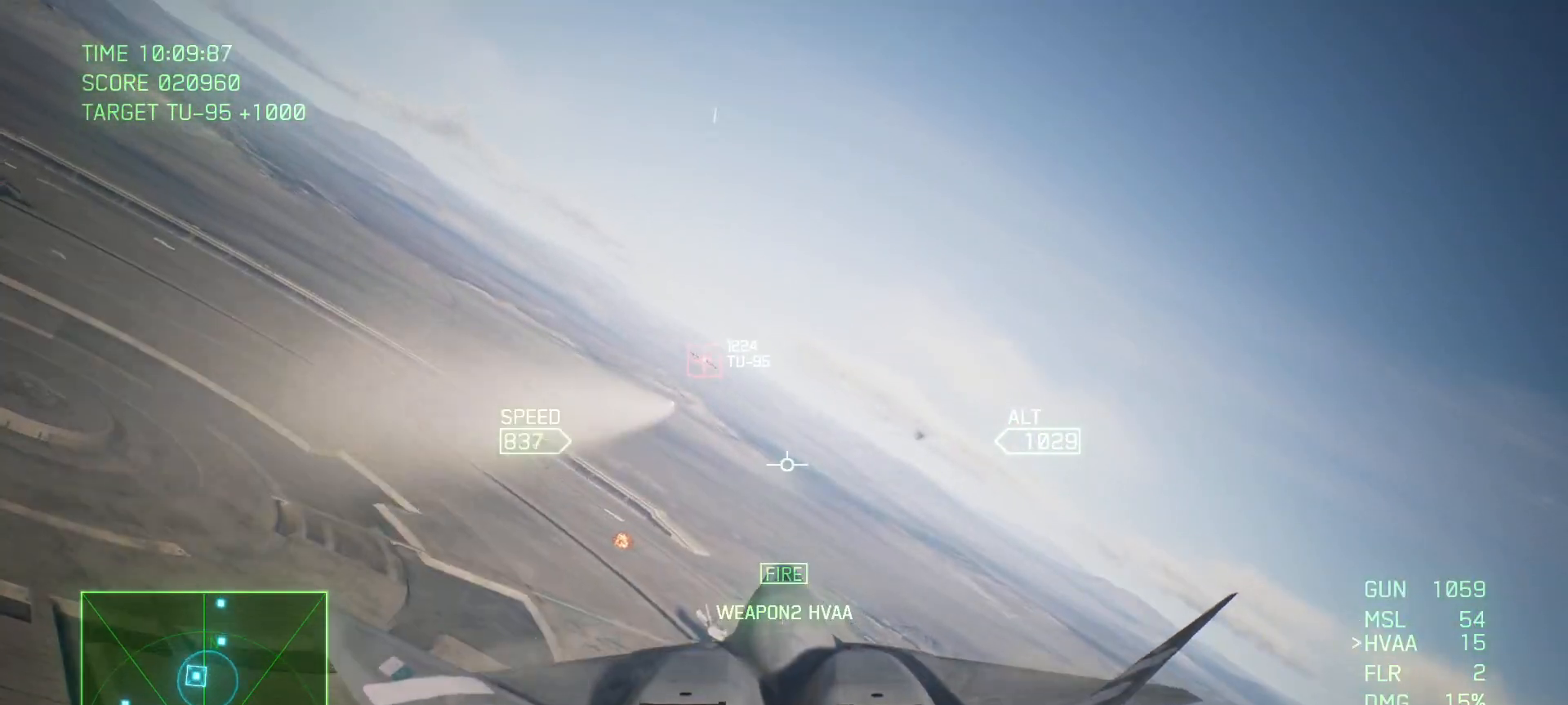
{"buttons": ["B", "R2"], "left_stick": "right", "right_stick": "center", "events": [[17, "left_stick", "center"], [33, "L1", "up"], [183, "B", "down"], [267, "B", "up"], [317, "left_stick", "right"], [350, "B", "down"], [450, "B", "up"], [500, "B", "down"]]}
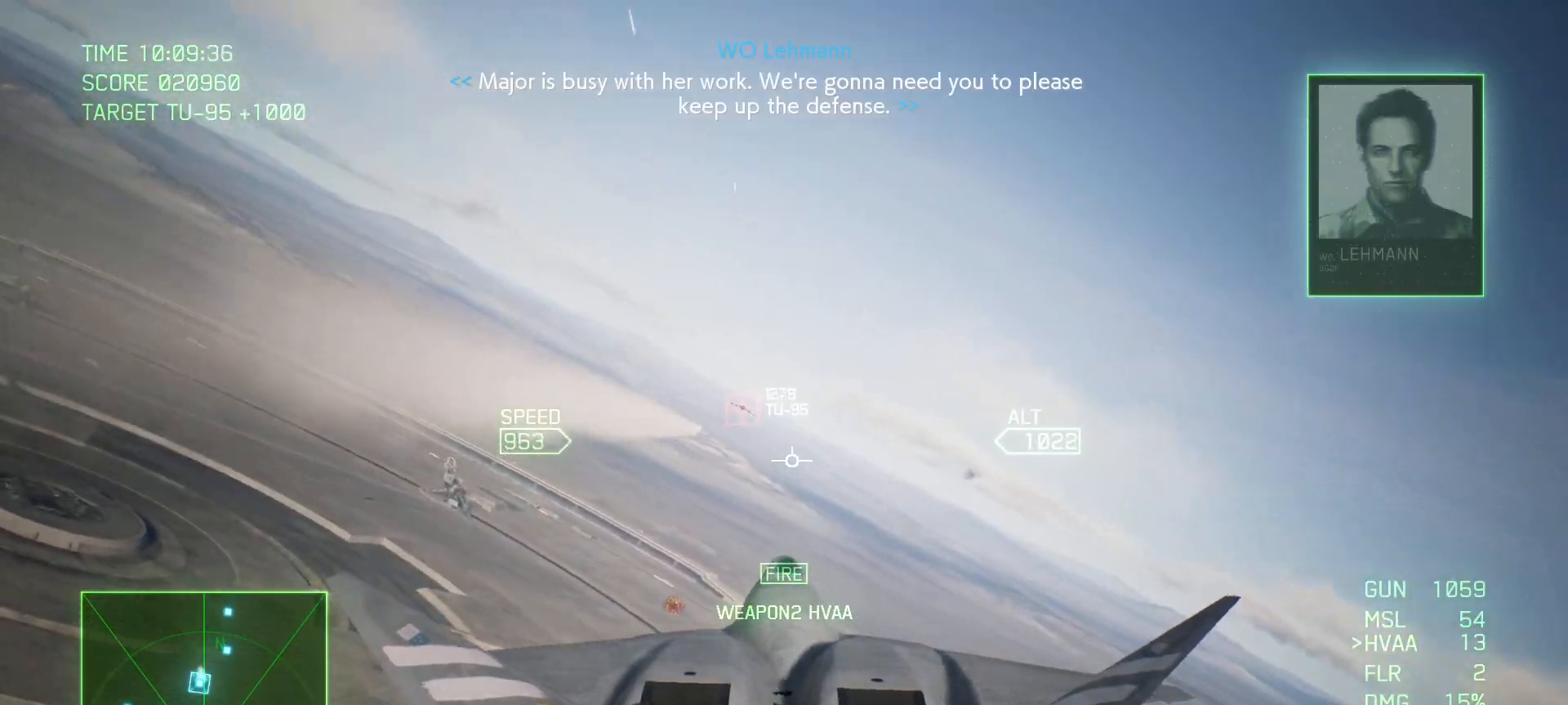
{"buttons": ["R2"], "left_stick": "down-right", "right_stick": "center", "events": [[100, "B", "up"], [150, "B", "down"], [233, "B", "up"], [367, "left_stick", "down-right"], [383, "X", "down"], [500, "X", "up"]]}
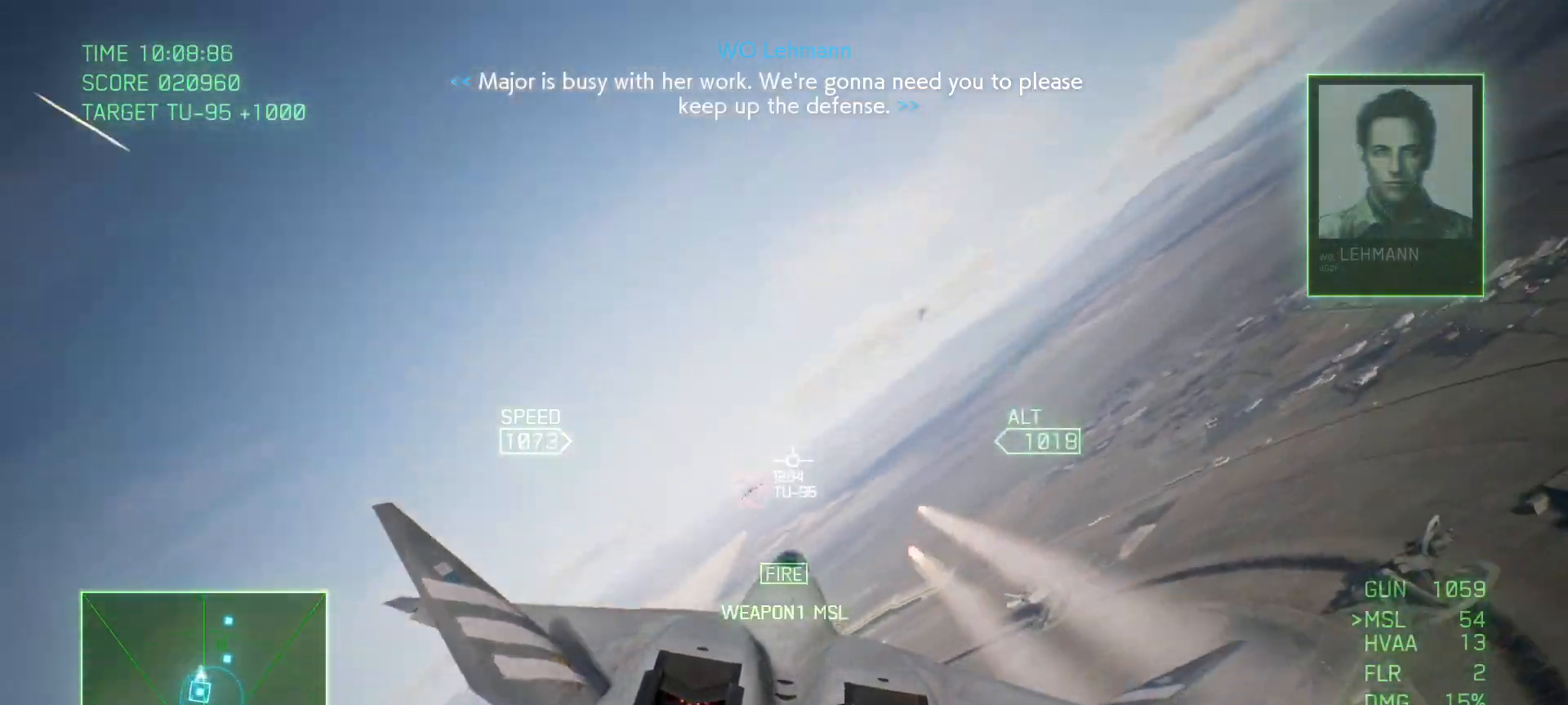
{"buttons": ["R2"], "left_stick": "down", "right_stick": "center", "events": [[83, "left_stick", "down"]]}
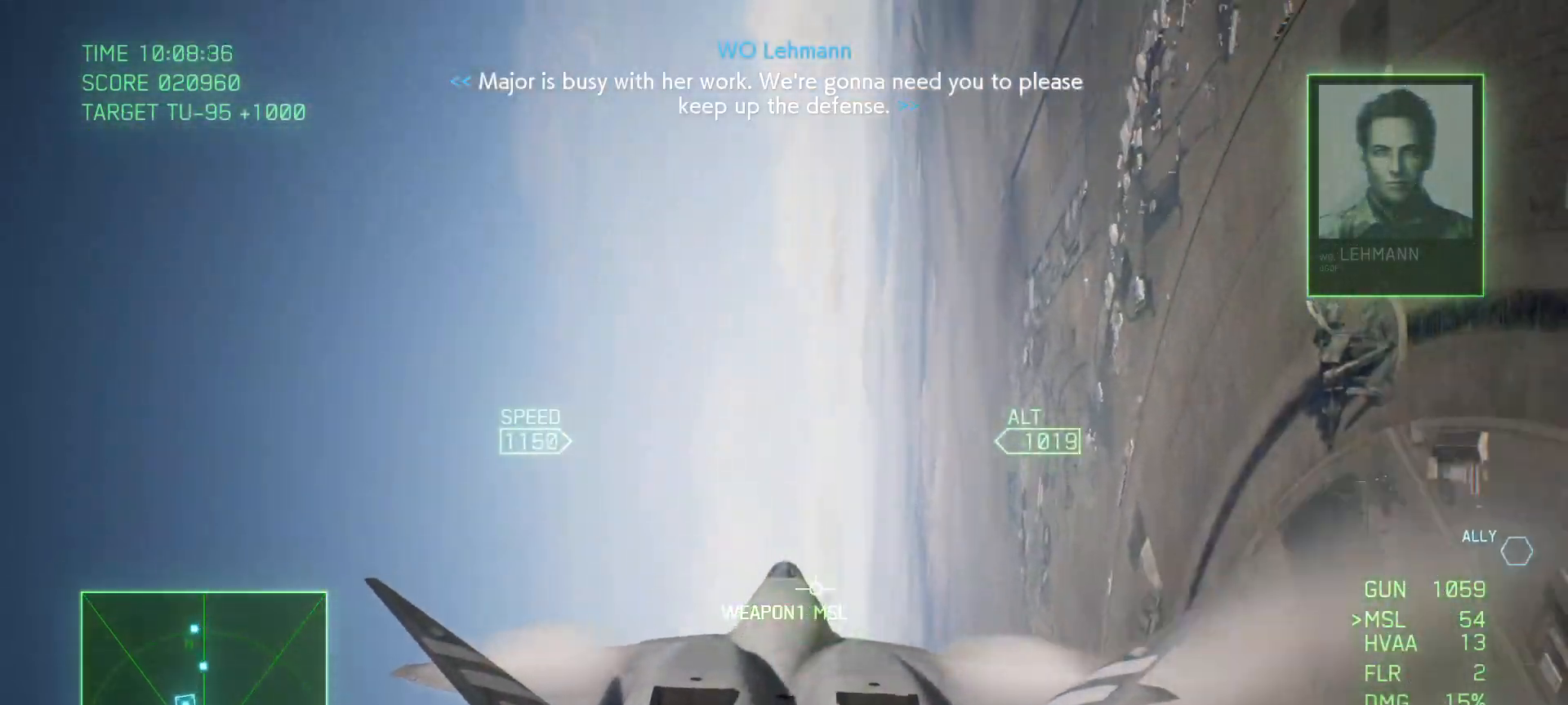
{"buttons": ["R2"], "left_stick": "down", "right_stick": "center", "events": [[283, "left_stick", "down-left"], [450, "left_stick", "down"]]}
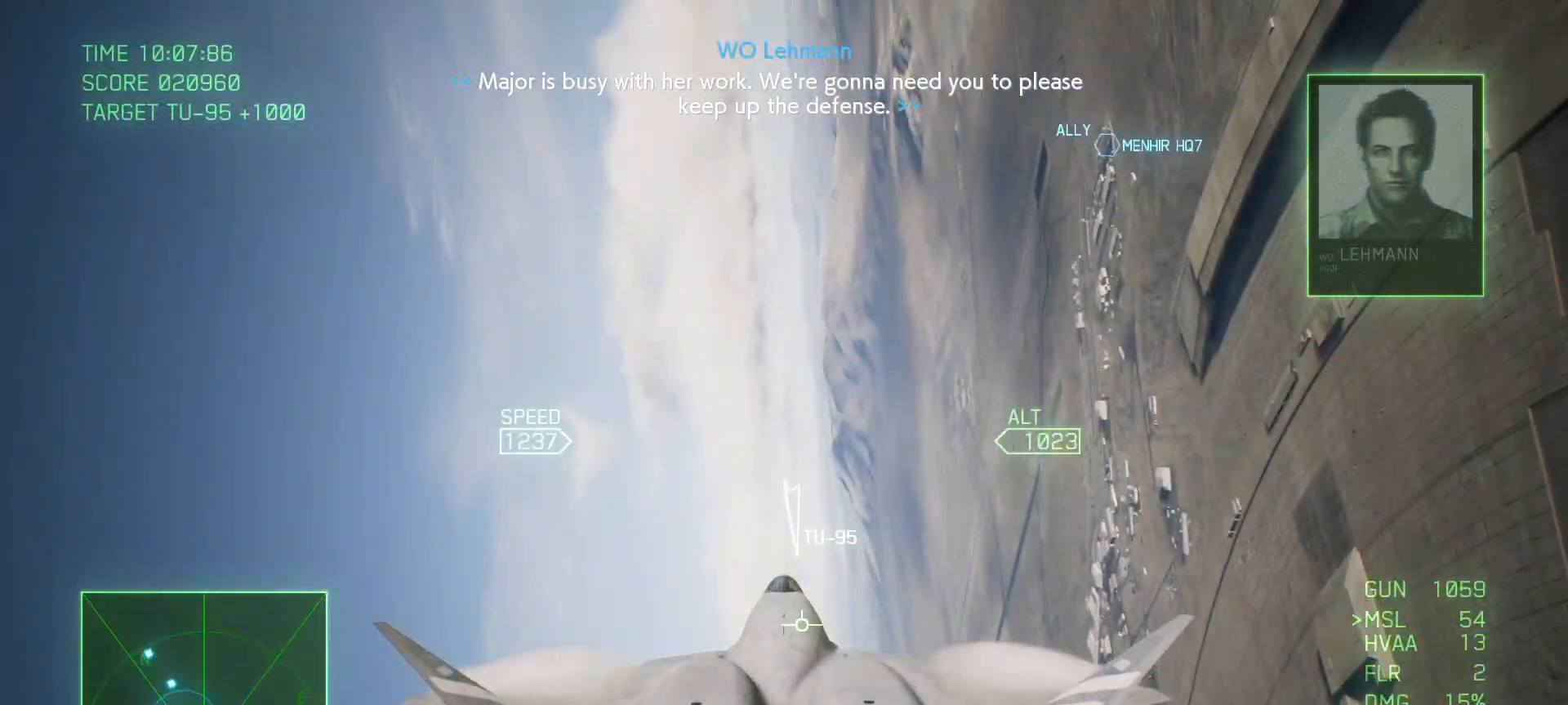
{"buttons": ["R2"], "left_stick": "down", "right_stick": "center", "events": []}
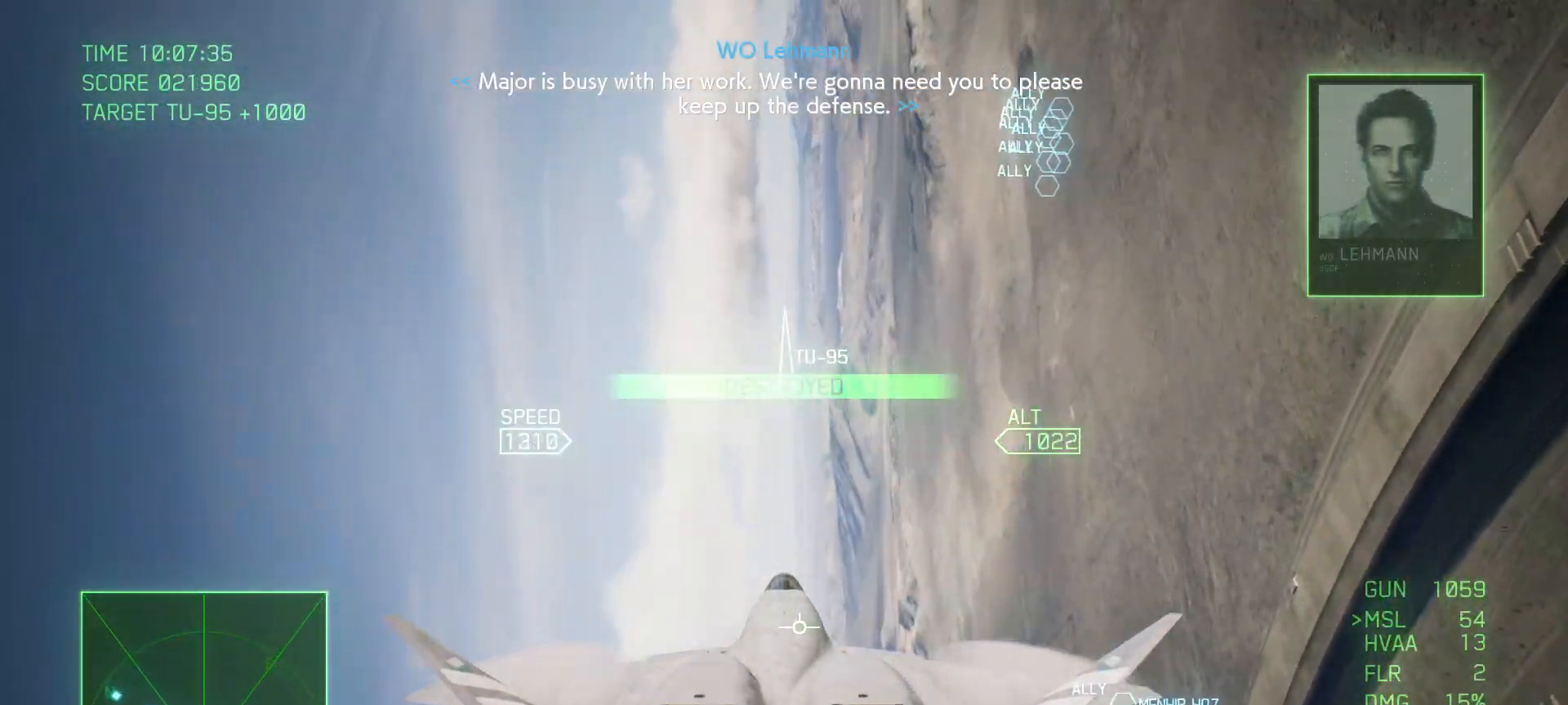
{"buttons": ["R2"], "left_stick": "down", "right_stick": "center", "events": []}
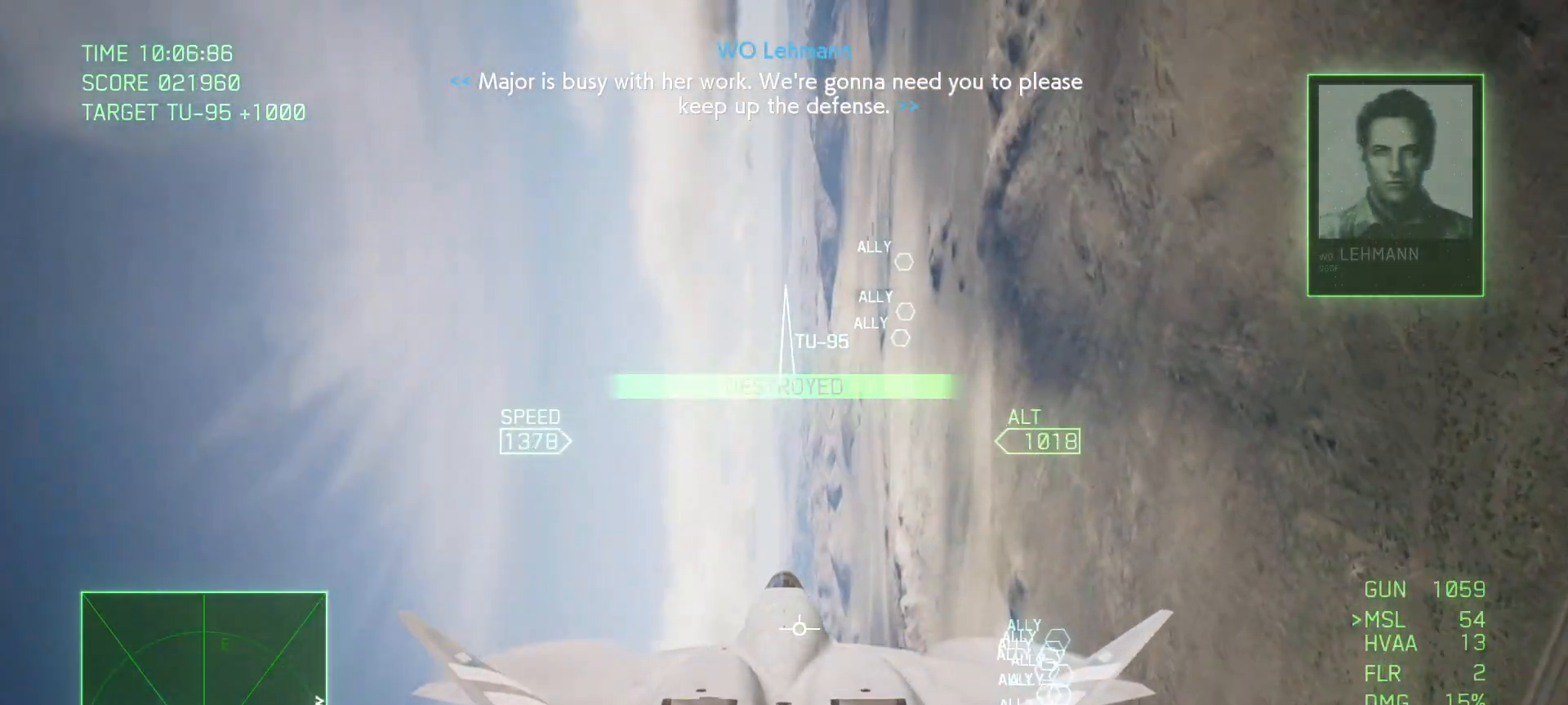
{"buttons": ["L2"], "left_stick": "down", "right_stick": "center", "events": [[417, "R2", "up"], [433, "L2", "down"]]}
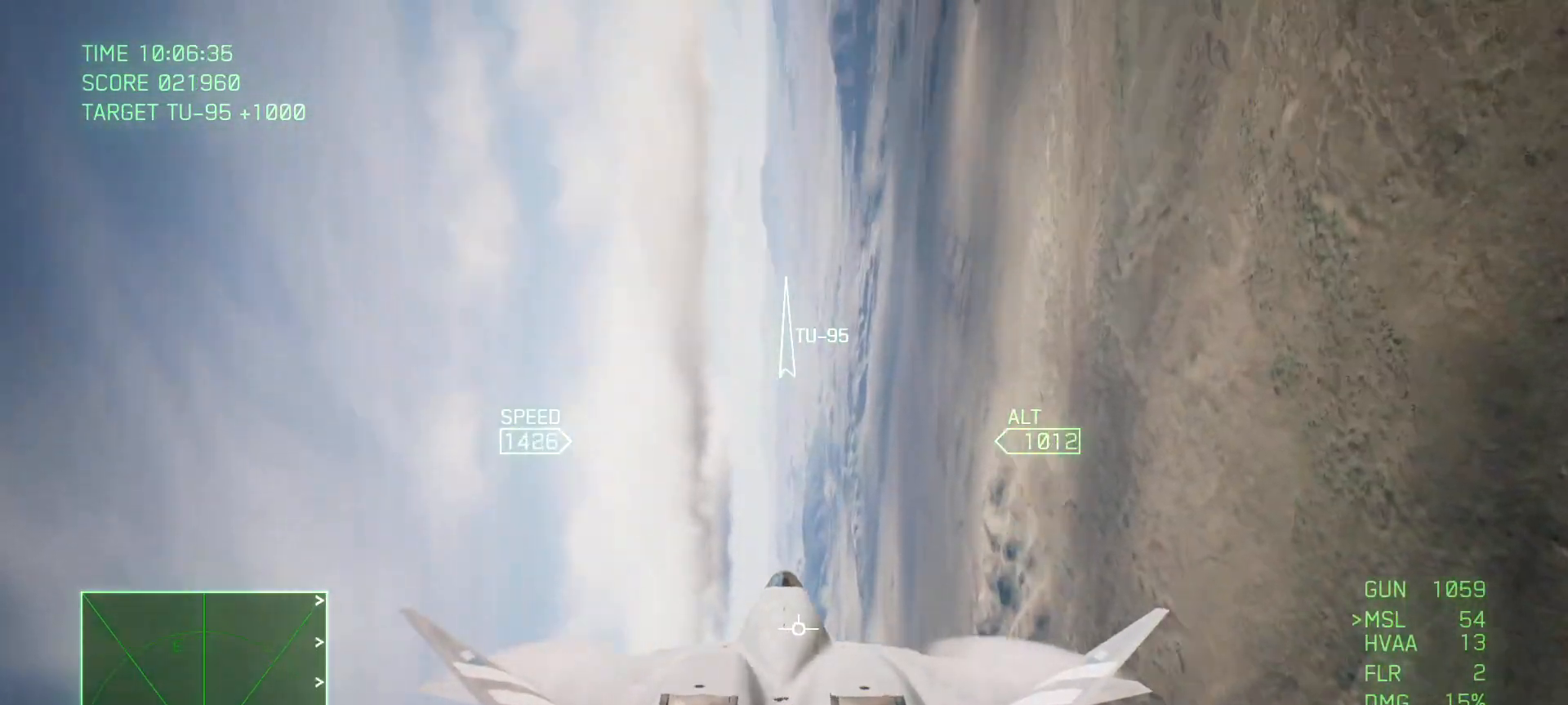
{"buttons": ["L2"], "left_stick": "down", "right_stick": "center", "events": []}
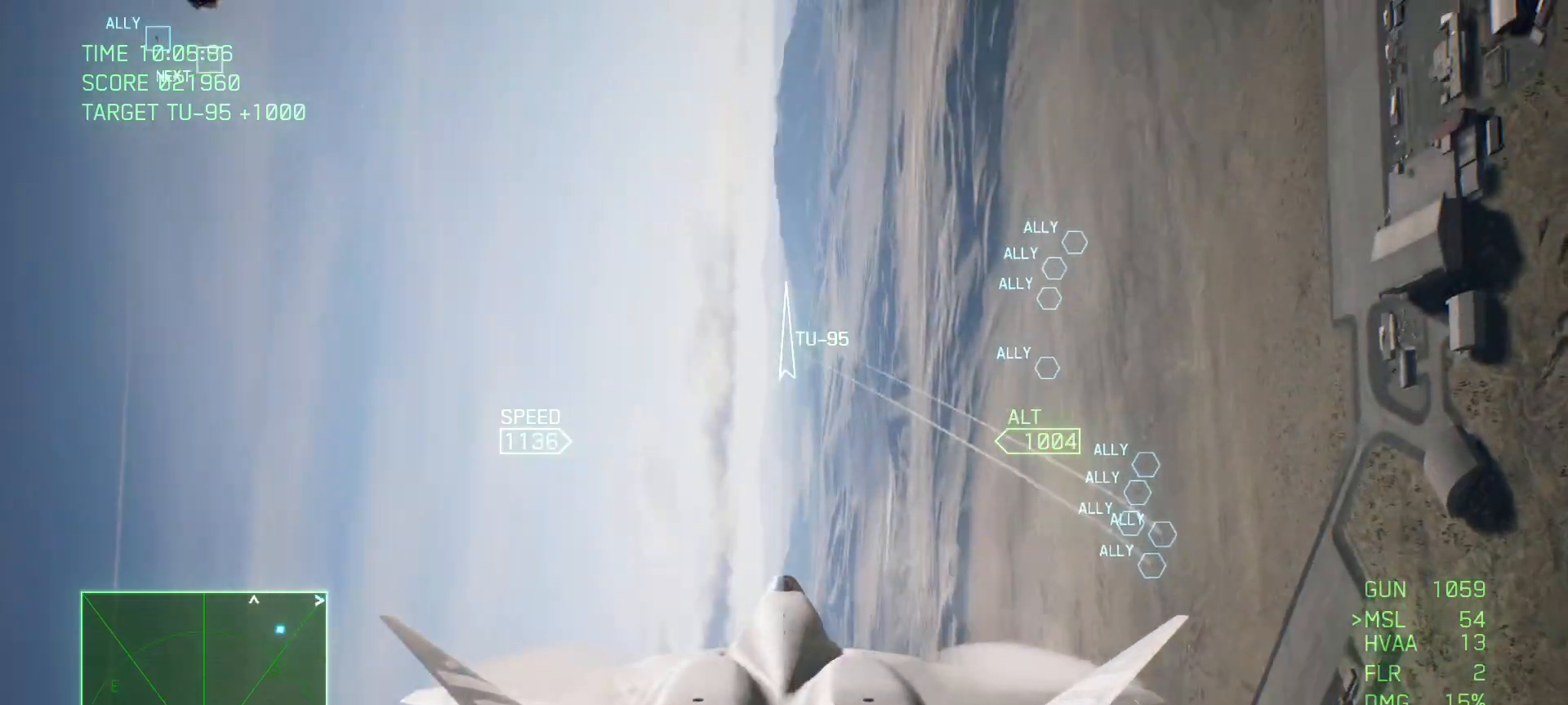
{"buttons": [], "left_stick": "down", "right_stick": "center", "events": [[267, "L2", "up"]]}
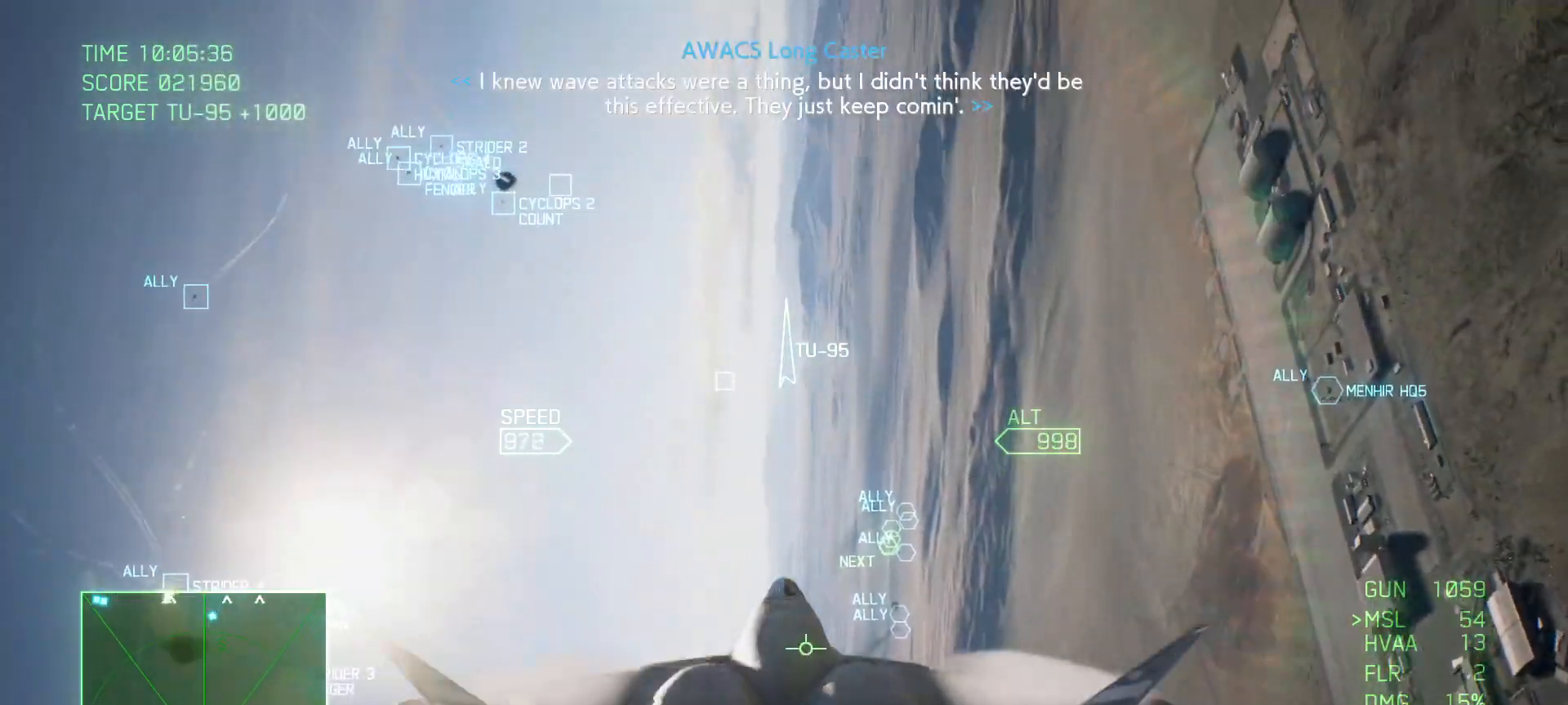
{"buttons": ["R1"], "left_stick": "down", "right_stick": "center", "events": [[183, "R1", "down"]]}
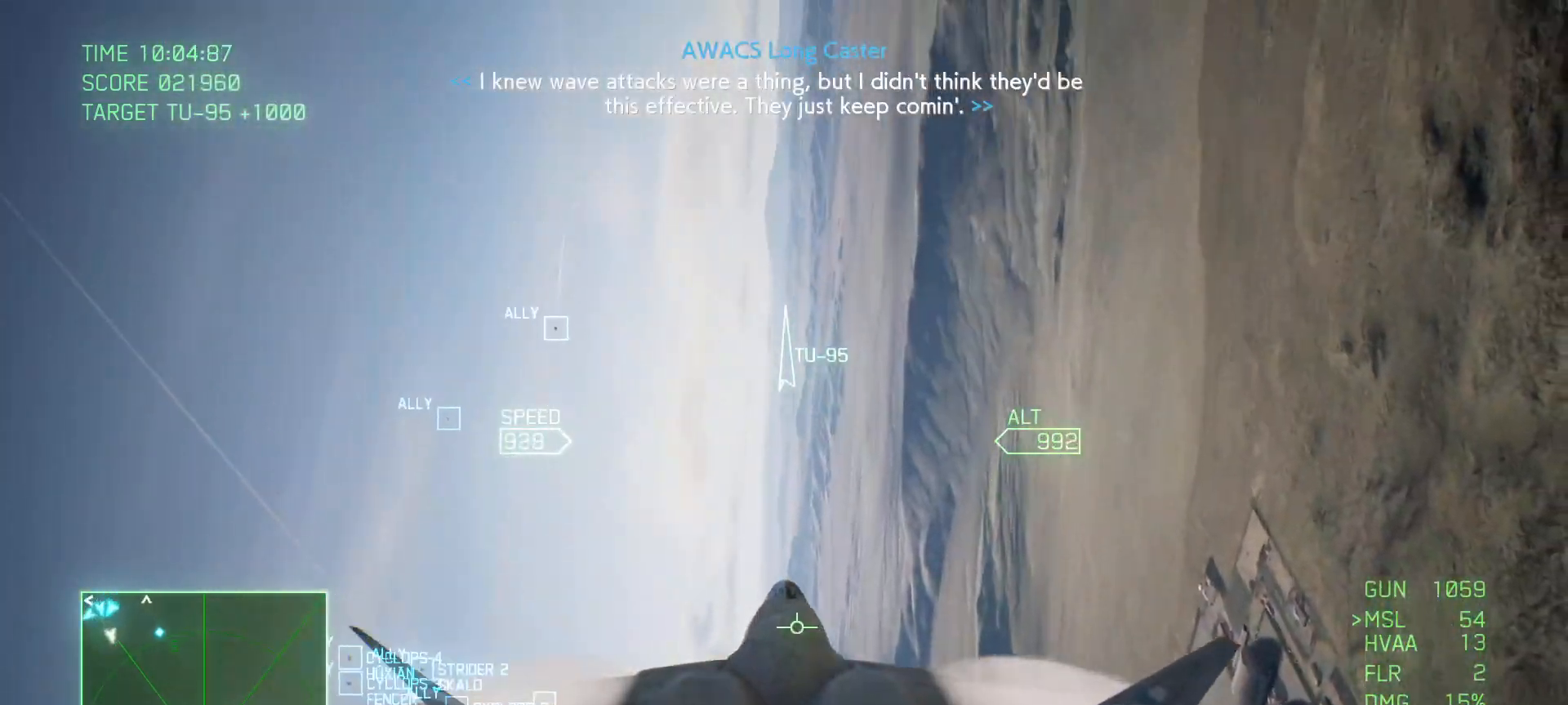
{"buttons": ["L2", "R1"], "left_stick": "down", "right_stick": "center", "events": [[267, "L2", "down"]]}
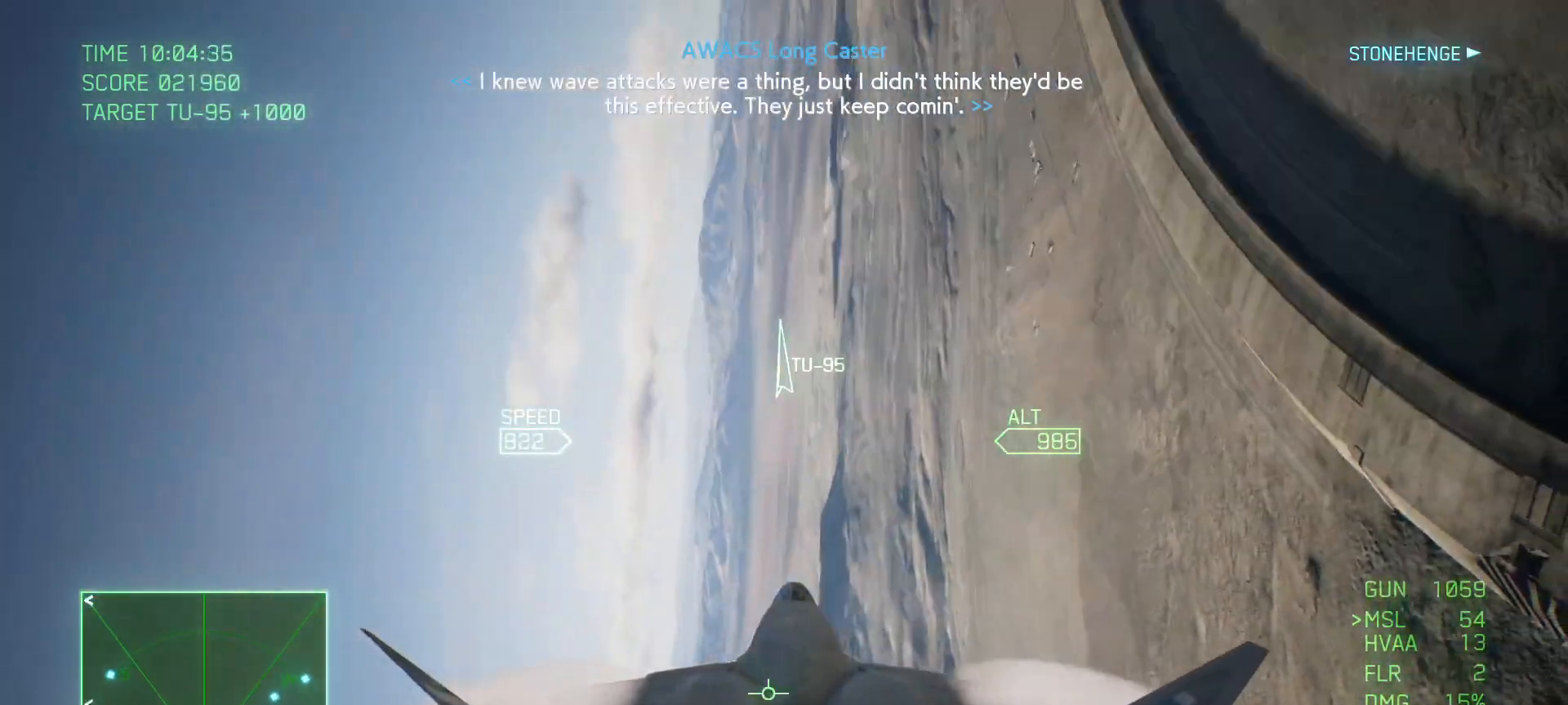
{"buttons": ["R2"], "left_stick": "down", "right_stick": "center", "events": [[50, "R1", "up"], [150, "L2", "up"], [267, "R2", "down"]]}